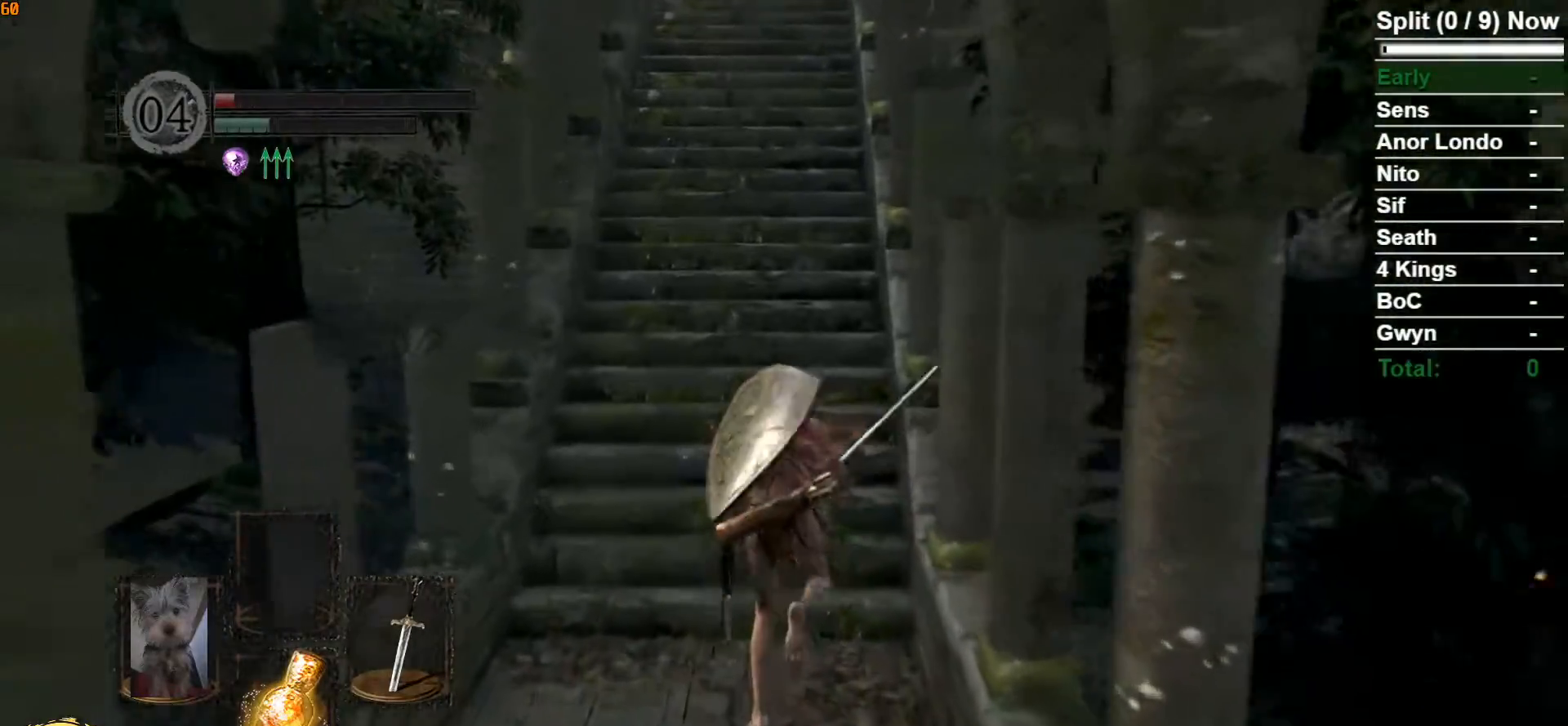
Gameplay with a controller (Xbox layout); each line is a JSON object with the inputs held at the frame after it. "button_events" lists button changes between this image and that frame as [ms after this image, input, new state], when the widget could be followed in between (sticks are given only as held states).
{"buttons": ["B"], "left_stick": "up", "right_stick": "center", "button_events": []}
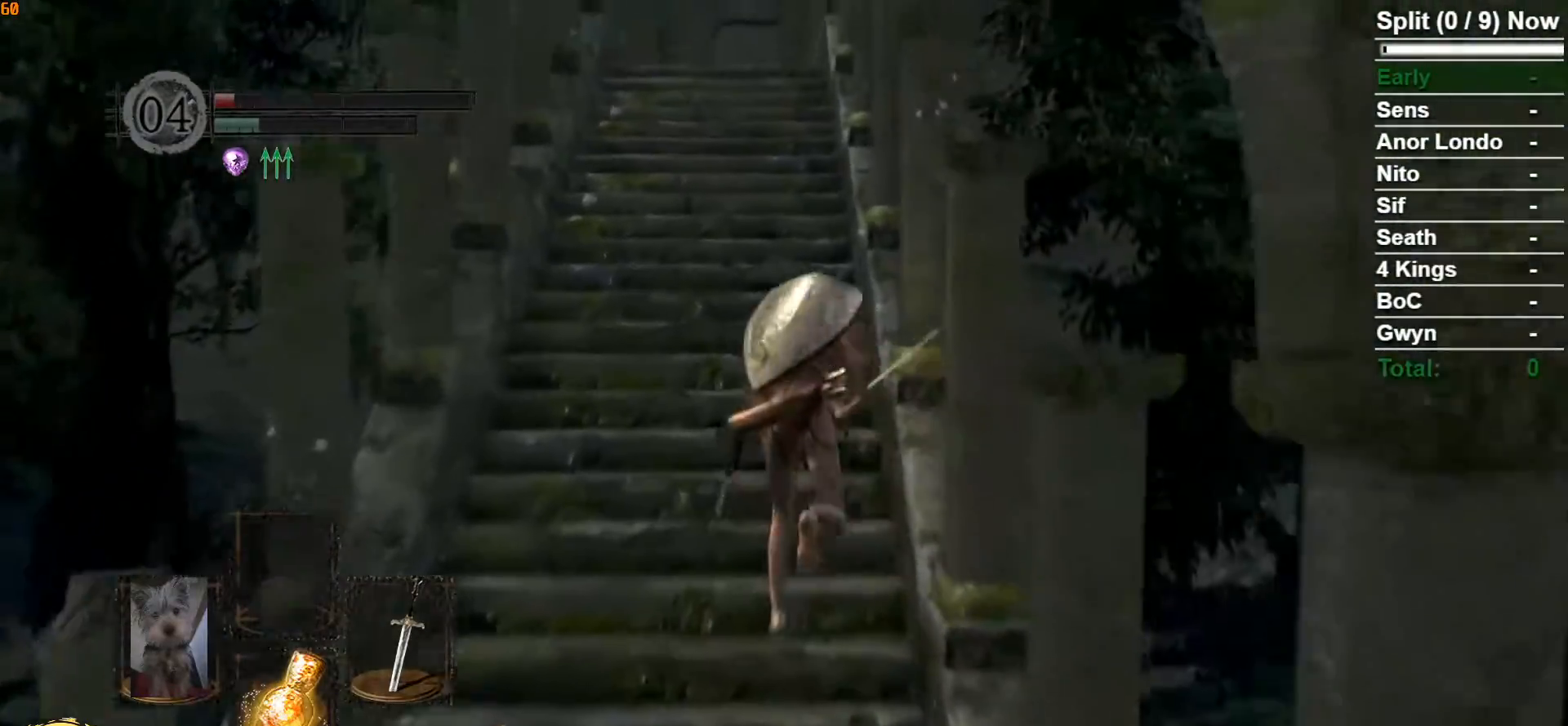
{"buttons": [], "left_stick": "up", "right_stick": "center", "button_events": [[67, "B", "up"]]}
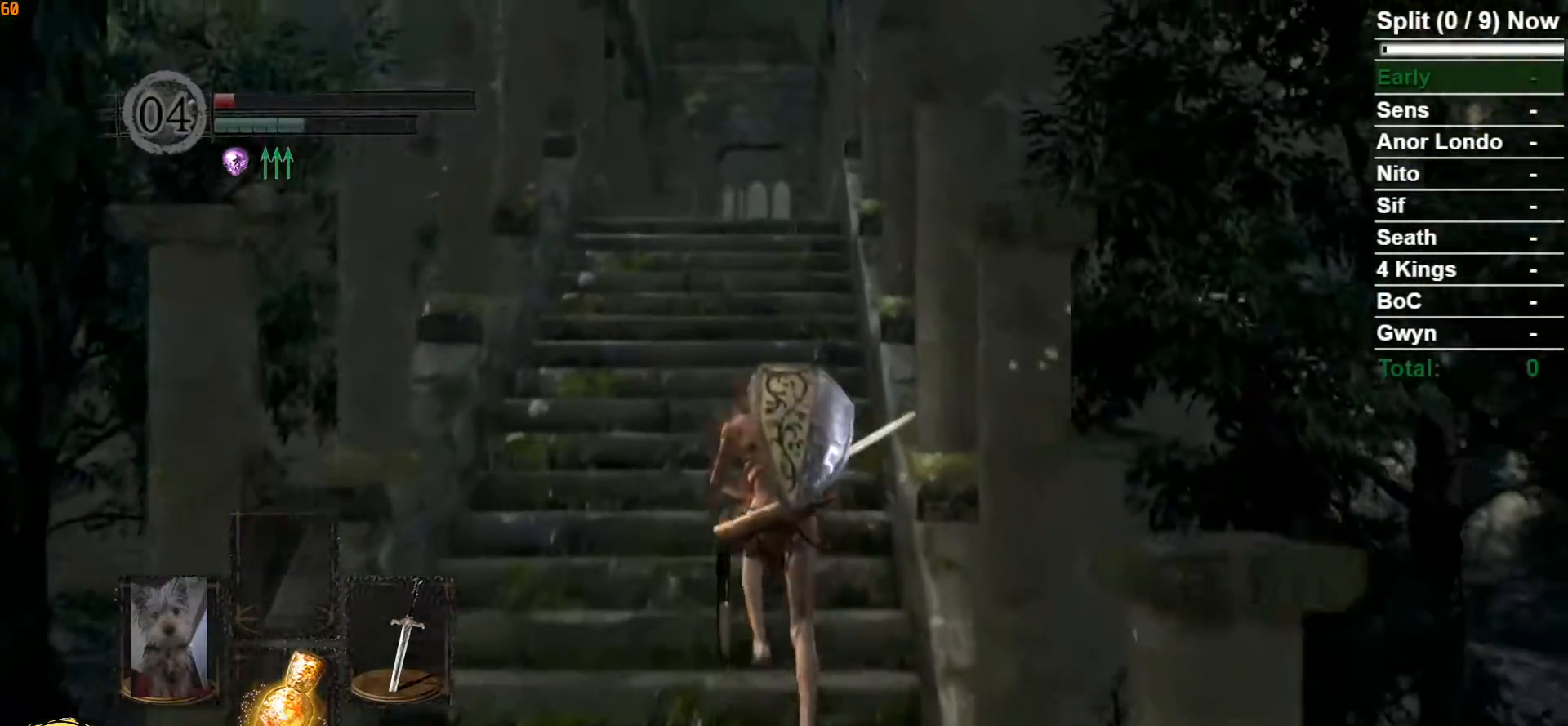
{"buttons": ["B"], "left_stick": "up", "right_stick": "center", "button_events": [[450, "B", "down"]]}
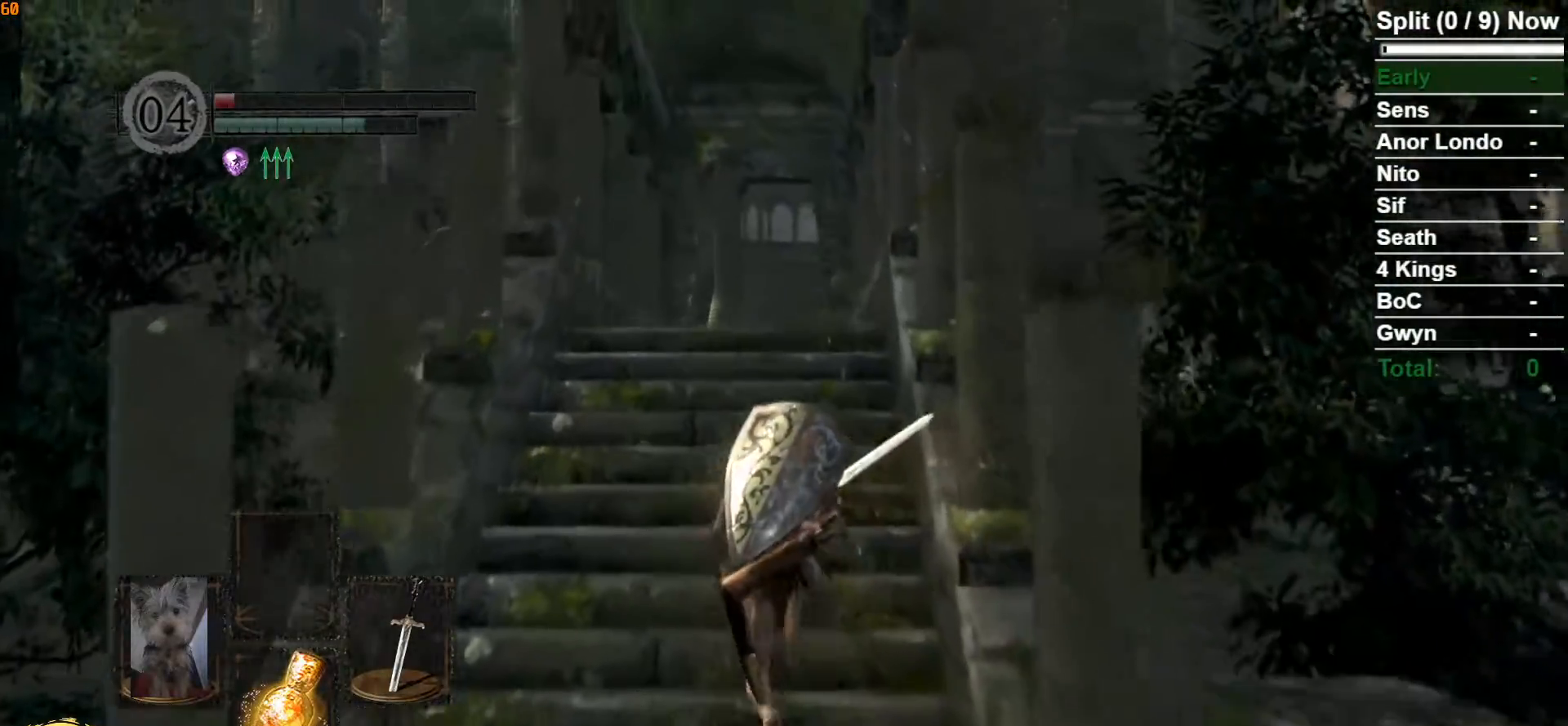
{"buttons": ["B"], "left_stick": "up", "right_stick": "center", "button_events": []}